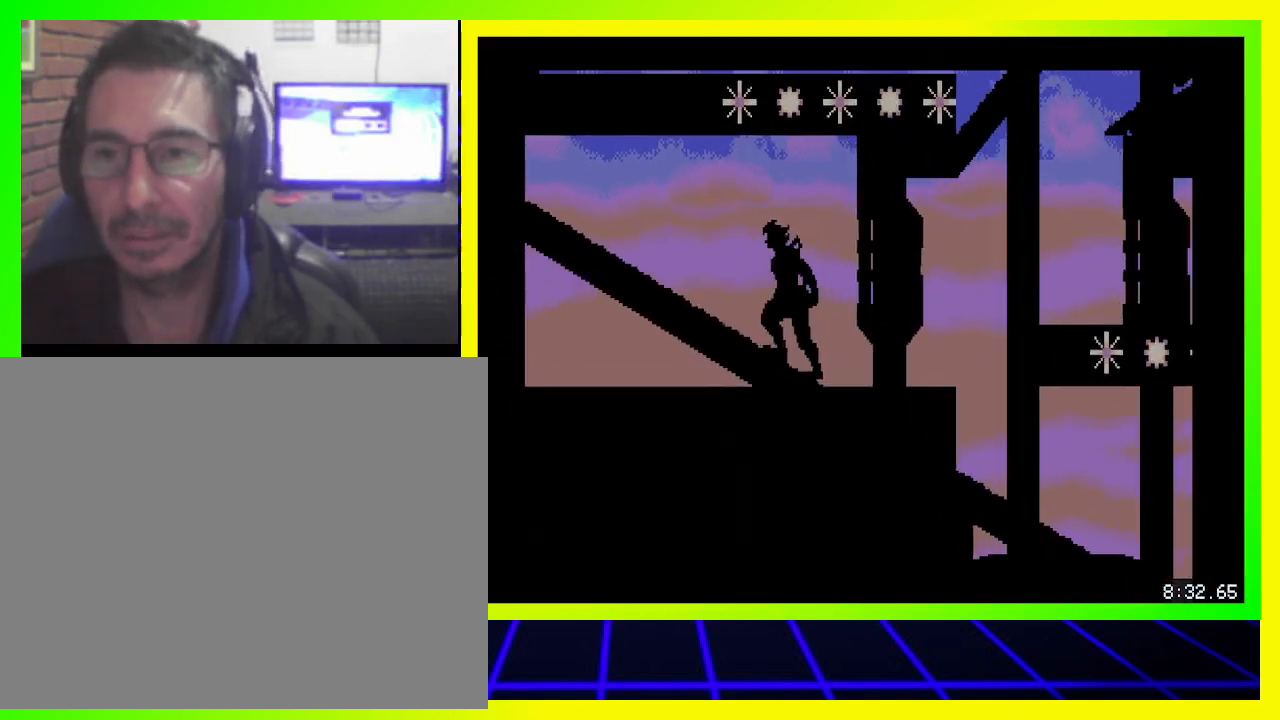
Gameplay with a controller (PlayStation layout); each line is a JSON object with the inputs held at the frame after it. "events" lists button and stick changes between this image and that frame as [ms after this image, input, new state], when the widget could be followed in between. Not read: R3.
{"buttons": [], "left_stick": "center", "right_stick": "center", "events": []}
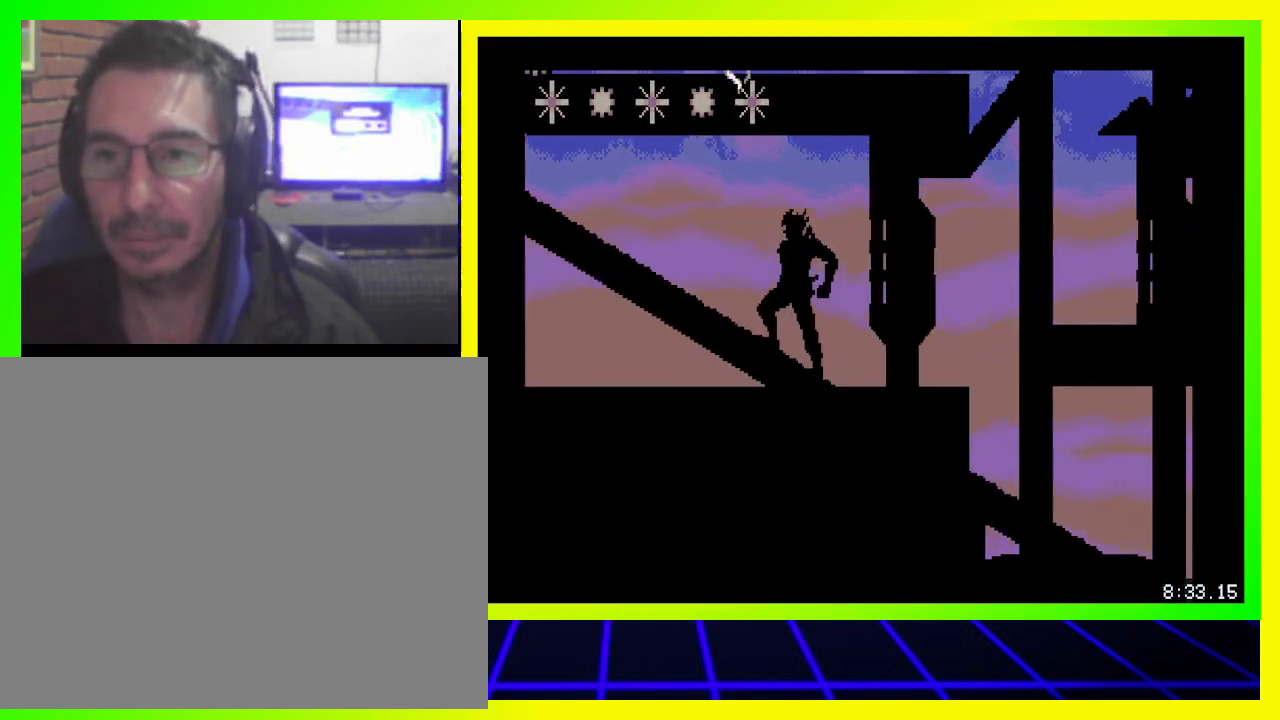
{"buttons": [], "left_stick": "center", "right_stick": "center", "events": []}
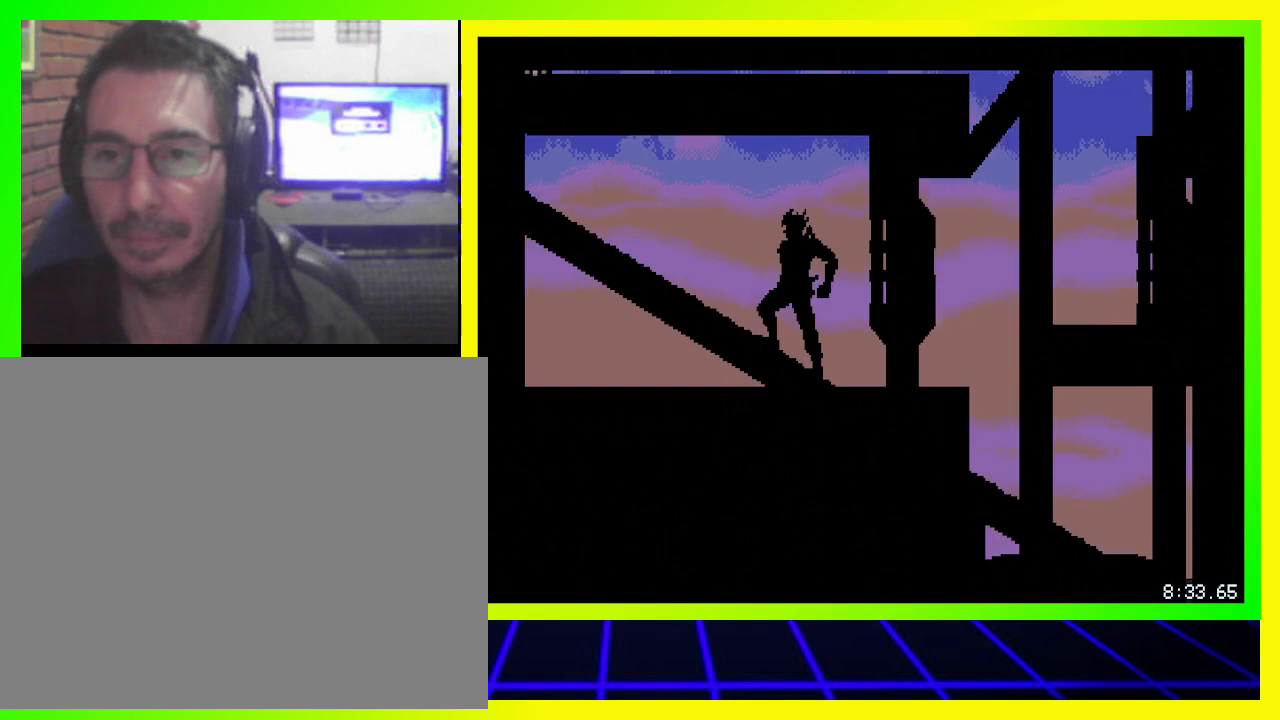
{"buttons": [], "left_stick": "center", "right_stick": "center", "events": []}
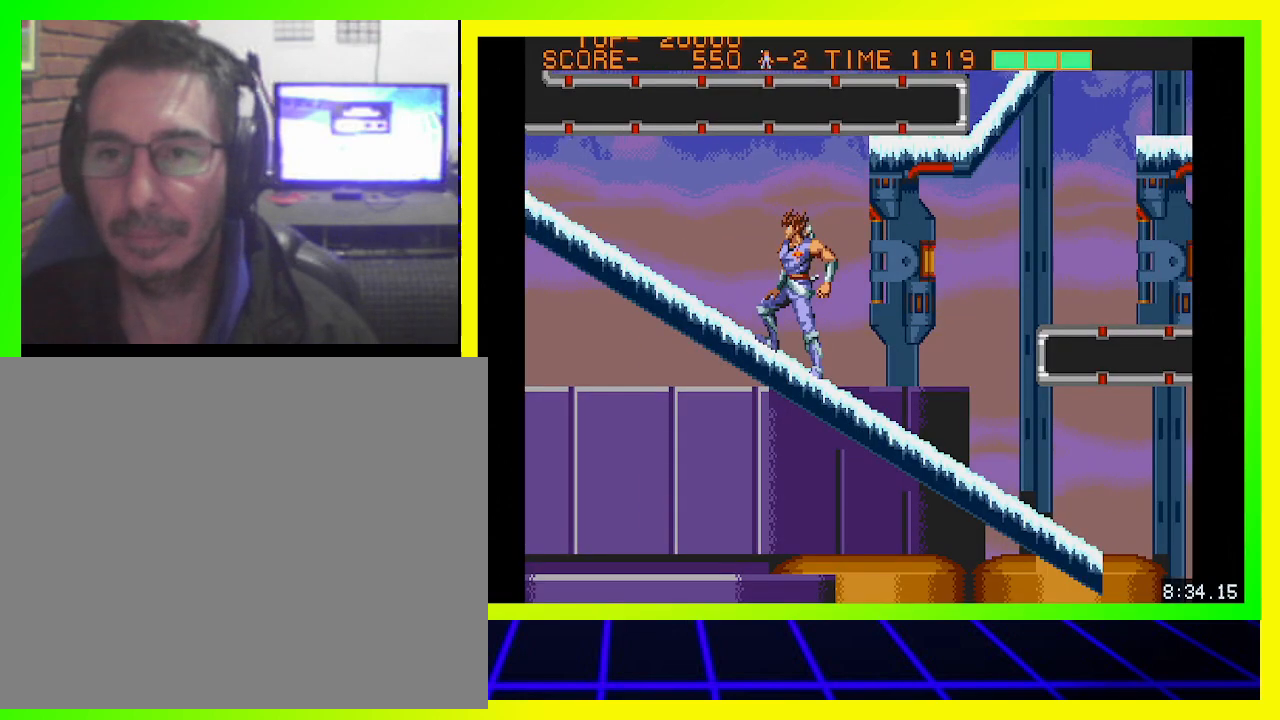
{"buttons": ["DPAD_LEFT"], "left_stick": "center", "right_stick": "center", "events": [[100, "DPAD_LEFT", "down"]]}
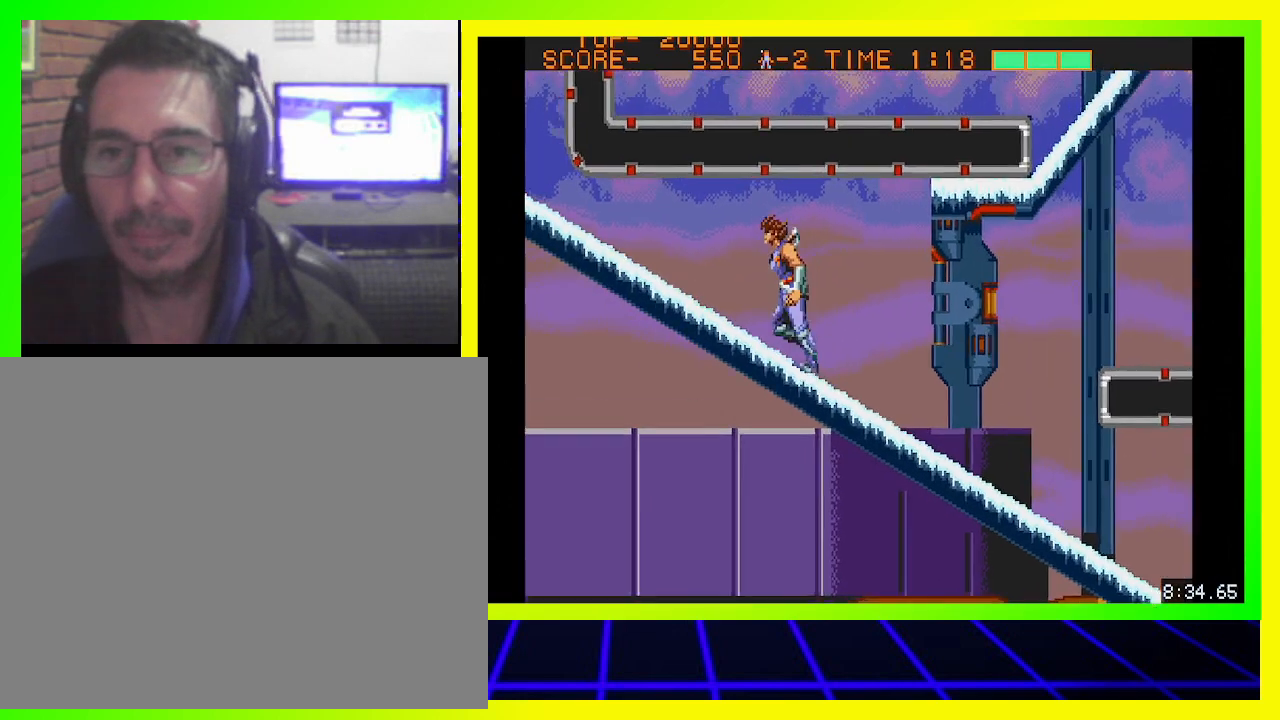
{"buttons": ["DPAD_LEFT"], "left_stick": "center", "right_stick": "center", "events": []}
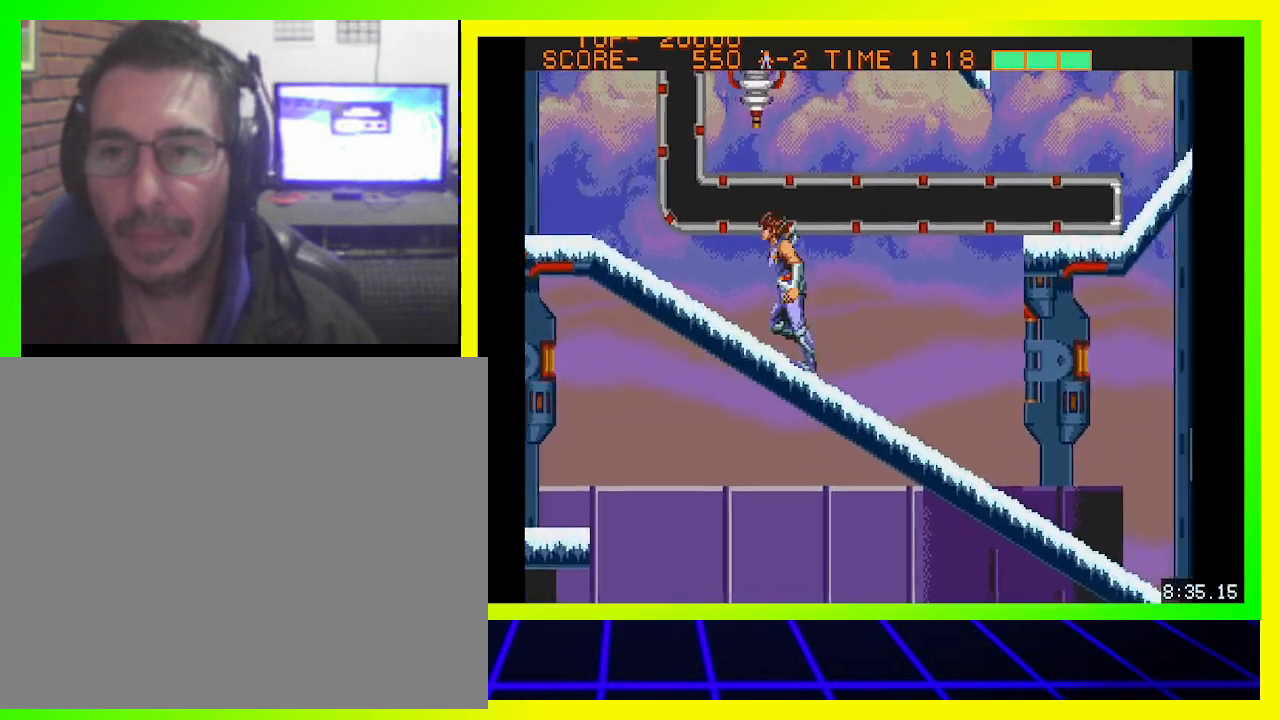
{"buttons": ["DPAD_LEFT"], "left_stick": "center", "right_stick": "center", "events": []}
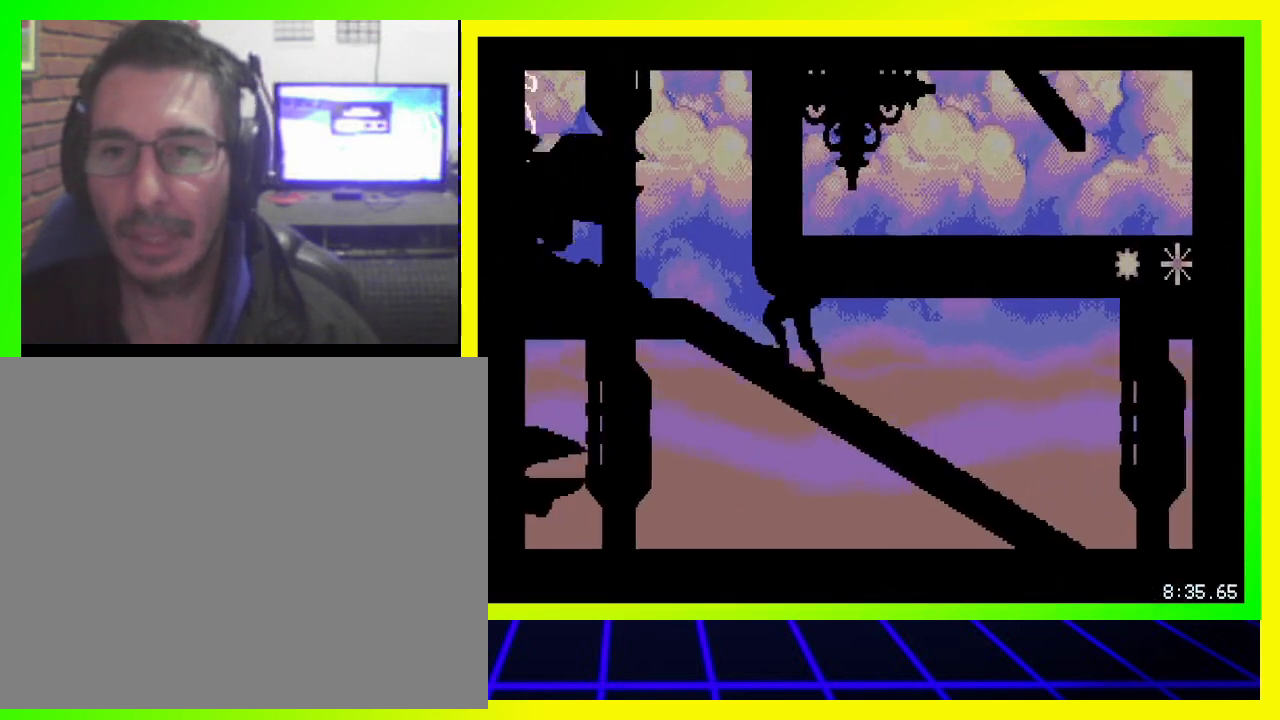
{"buttons": ["CROSS"], "left_stick": "center", "right_stick": "center", "events": [[400, "DPAD_LEFT", "up"], [467, "CROSS", "down"]]}
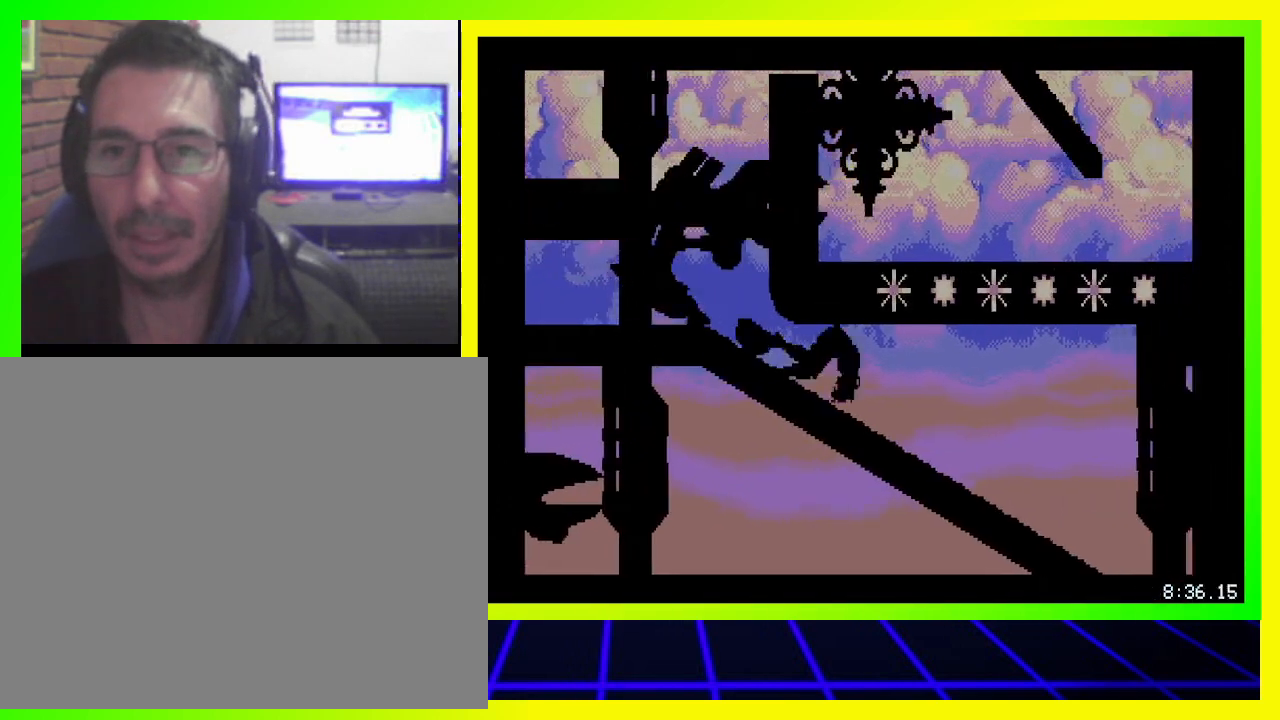
{"buttons": ["DPAD_LEFT"], "left_stick": "center", "right_stick": "center", "events": [[100, "CROSS", "up"], [133, "CROSS", "down"], [200, "CROSS", "up"], [233, "DPAD_LEFT", "down"], [300, "CROSS", "down"], [367, "CROSS", "up"], [433, "CROSS", "down"], [500, "CROSS", "up"]]}
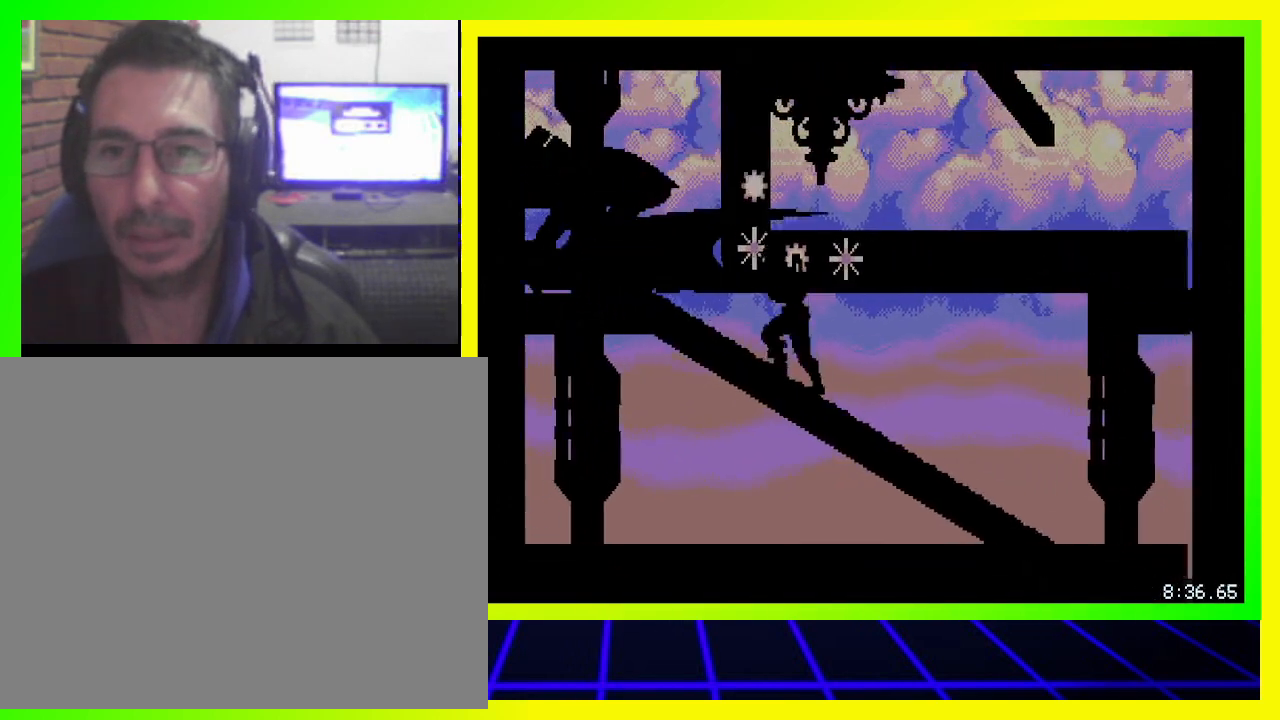
{"buttons": ["CROSS"], "left_stick": "center", "right_stick": "center", "events": [[100, "CROSS", "down"], [167, "CROSS", "up"], [233, "CROSS", "down"], [300, "CROSS", "up"], [367, "CROSS", "down"], [400, "DPAD_LEFT", "up"], [433, "CROSS", "up"], [500, "CROSS", "down"]]}
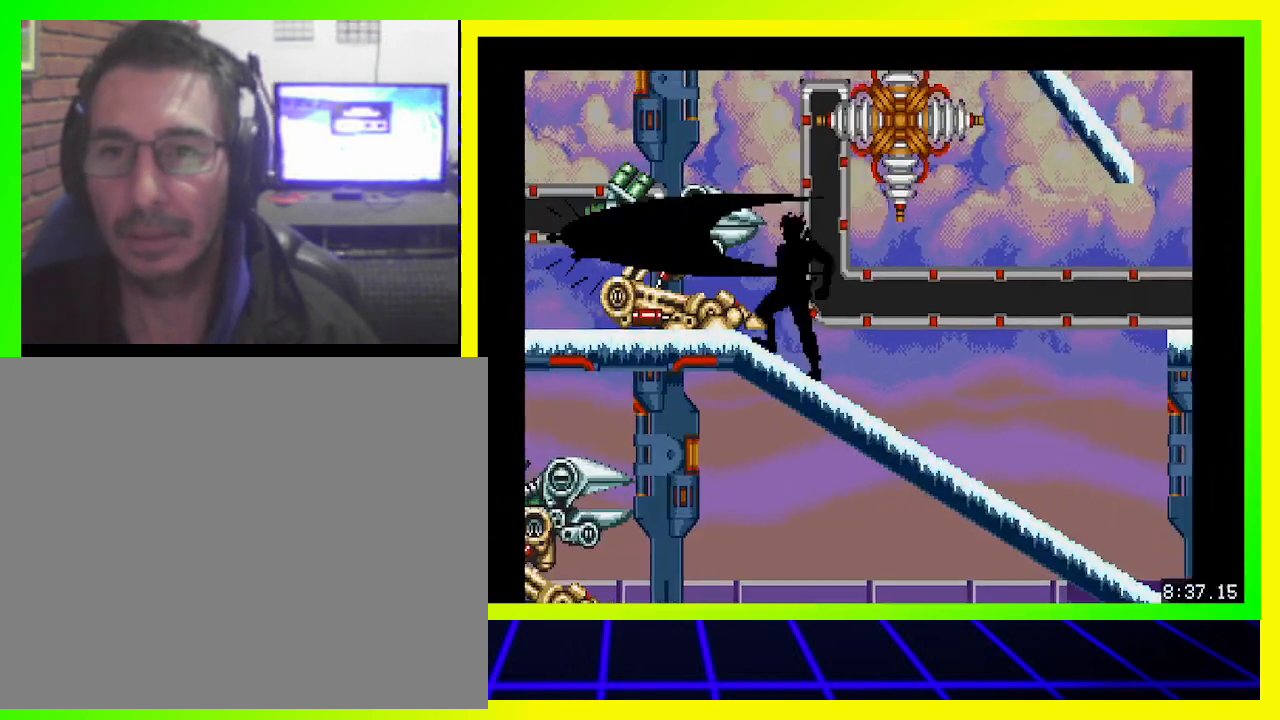
{"buttons": [], "left_stick": "center", "right_stick": "center", "events": [[67, "CROSS", "up"], [167, "CROSS", "down"], [233, "CROSS", "up"], [300, "CROSS", "down"], [367, "CROSS", "up"], [433, "CROSS", "down"], [500, "CROSS", "up"]]}
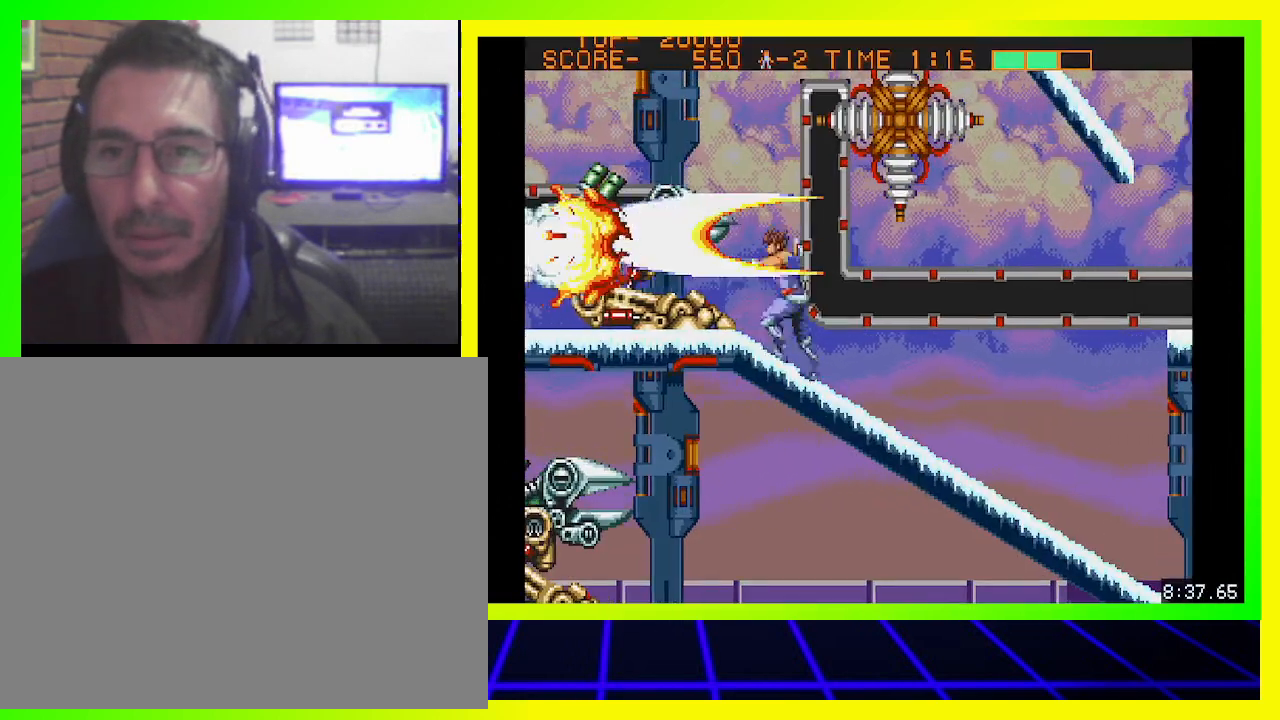
{"buttons": ["DPAD_LEFT"], "left_stick": "center", "right_stick": "center", "events": [[100, "CROSS", "down"], [167, "CROSS", "up"], [233, "CROSS", "down"], [300, "CROSS", "up"], [400, "CROSS", "down"], [433, "CROSS", "up"], [433, "DPAD_LEFT", "down"]]}
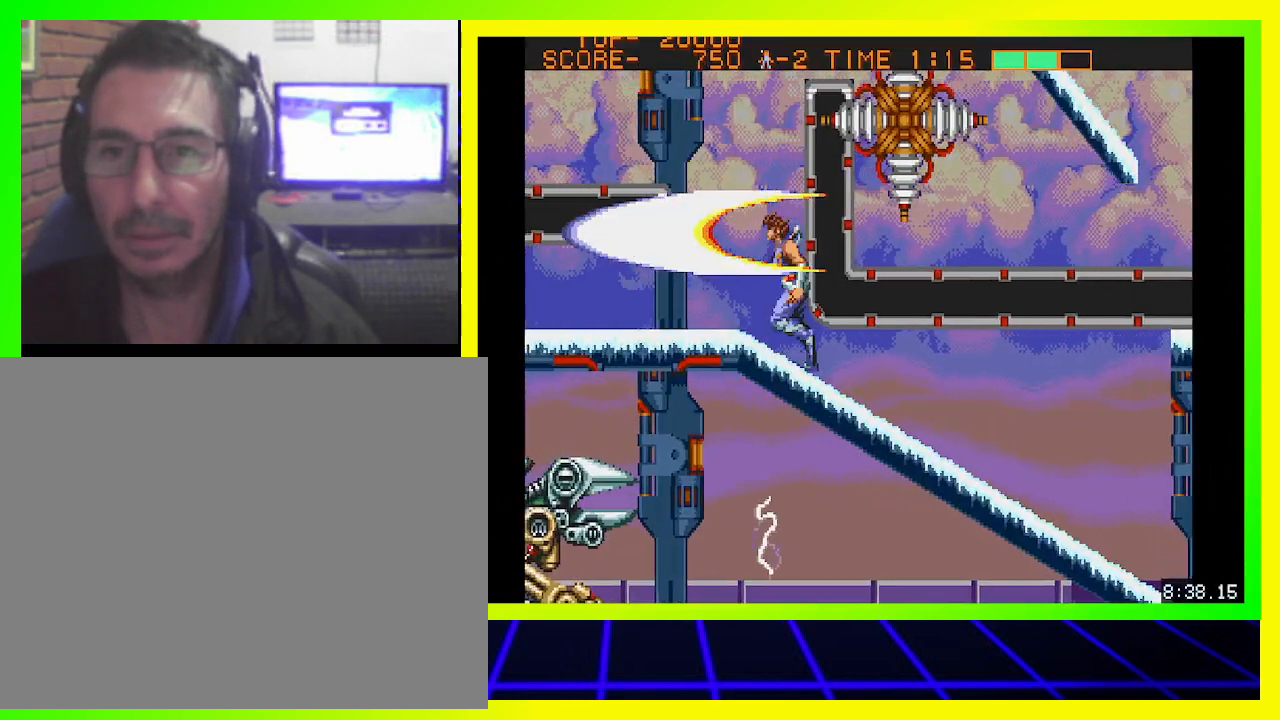
{"buttons": ["DPAD_LEFT"], "left_stick": "center", "right_stick": "center", "events": []}
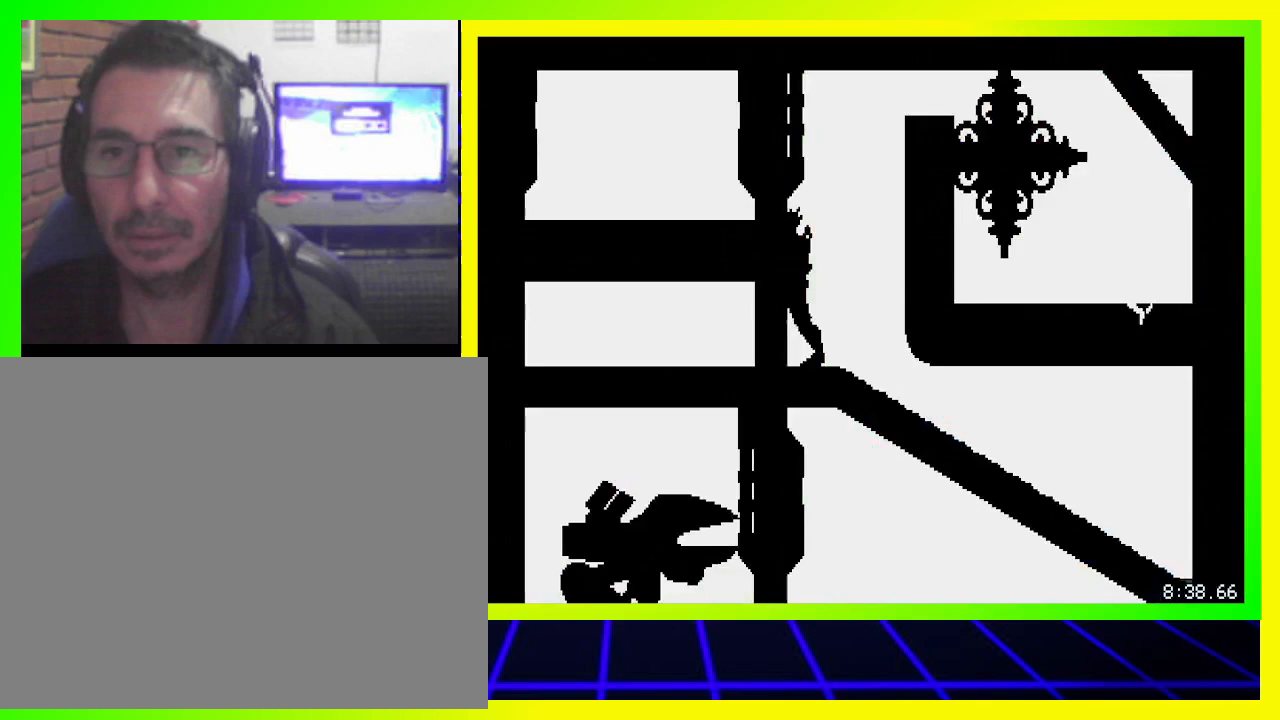
{"buttons": ["CROSS"], "left_stick": "center", "right_stick": "center", "events": [[300, "DPAD_LEFT", "up"], [333, "CROSS", "down"], [433, "CROSS", "up"], [500, "CROSS", "down"]]}
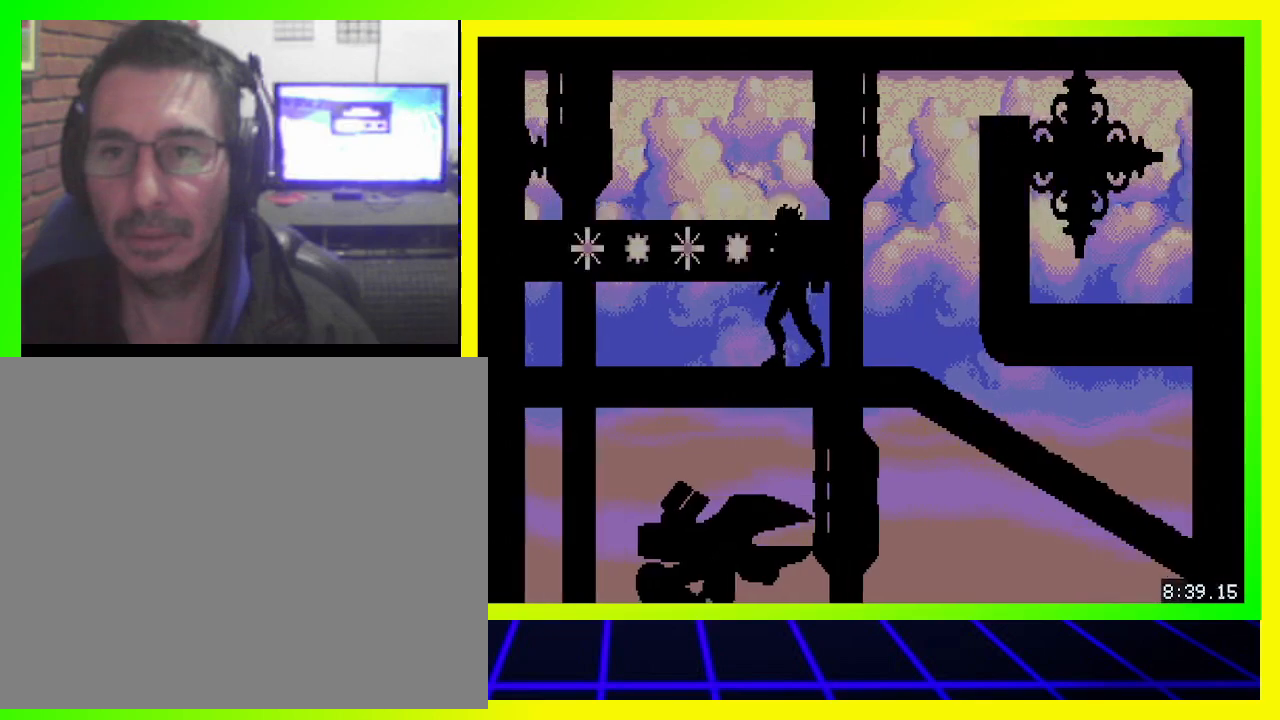
{"buttons": ["CROSS"], "left_stick": "center", "right_stick": "center", "events": [[100, "CROSS", "up"], [133, "CROSS", "down"], [233, "CROSS", "up"], [300, "CROSS", "down"], [400, "CROSS", "up"], [433, "CROSS", "down"]]}
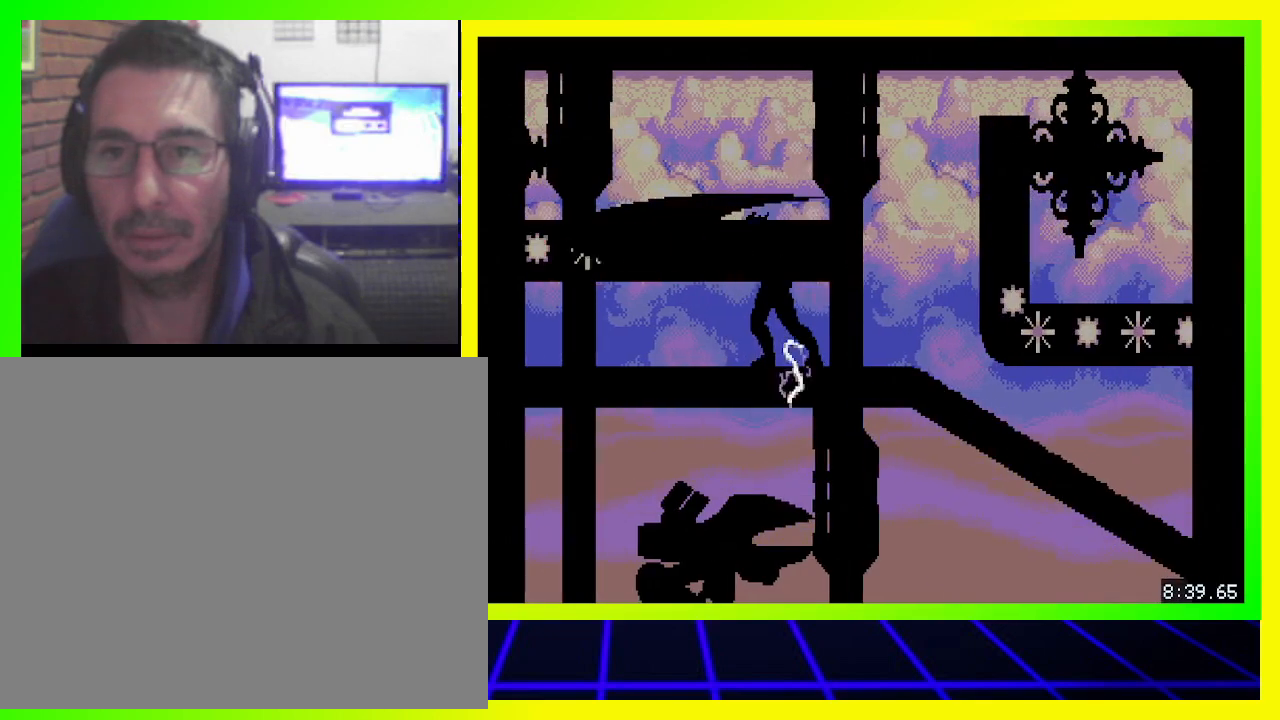
{"buttons": [], "left_stick": "center", "right_stick": "center", "events": [[33, "CROSS", "up"], [167, "DPAD_LEFT", "down"], [333, "DPAD_LEFT", "up"]]}
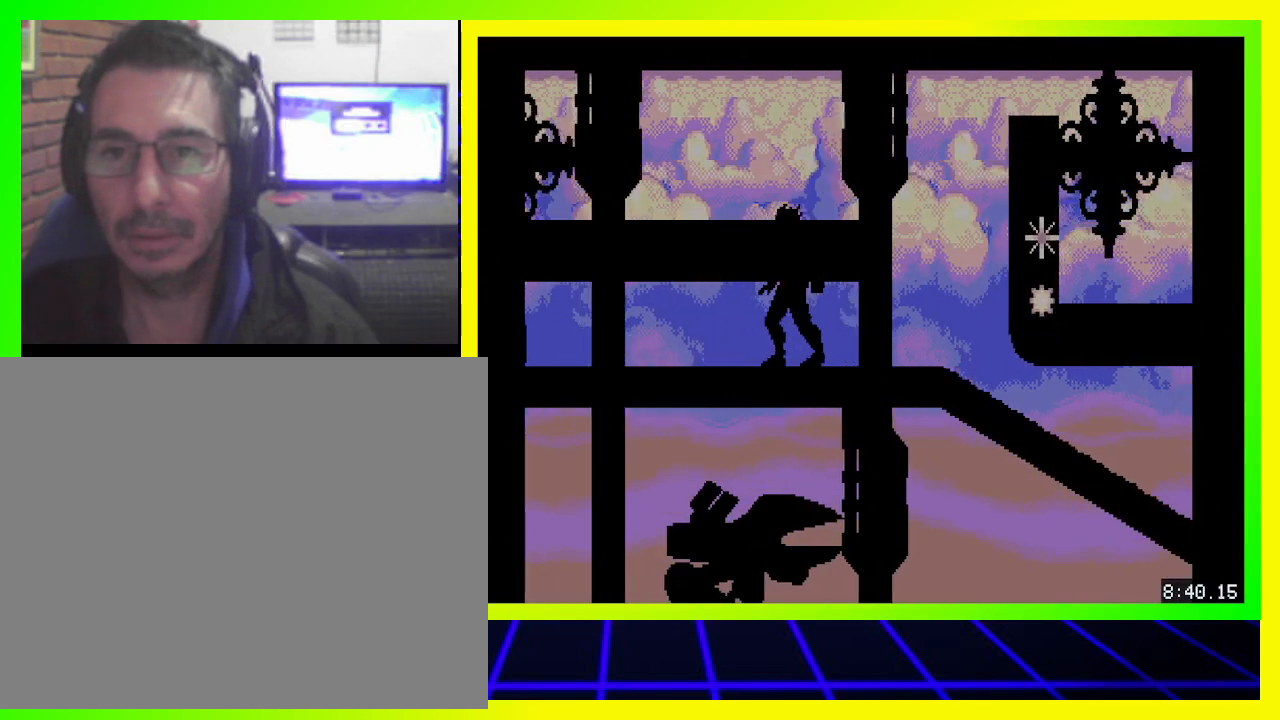
{"buttons": ["DPAD_LEFT"], "left_stick": "center", "right_stick": "center", "events": [[33, "DPAD_LEFT", "down"]]}
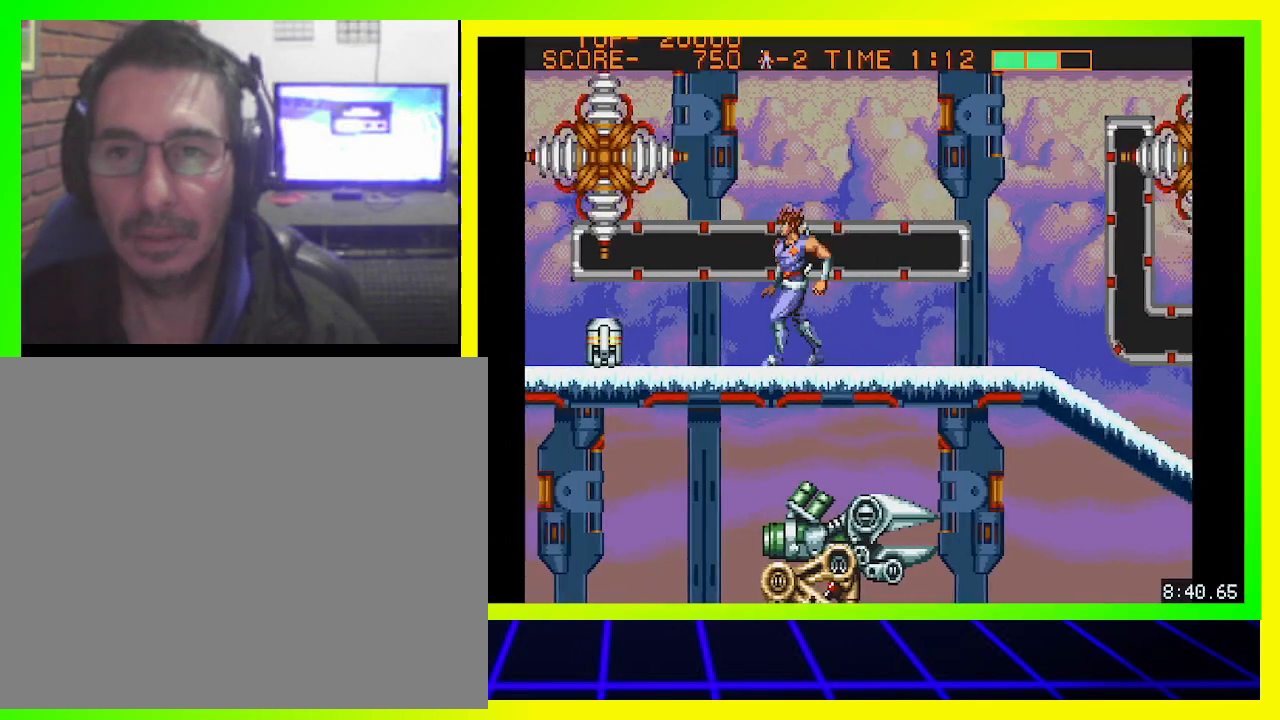
{"buttons": ["DPAD_LEFT"], "left_stick": "center", "right_stick": "center", "events": [[67, "DPAD_LEFT", "up"], [467, "DPAD_LEFT", "down"]]}
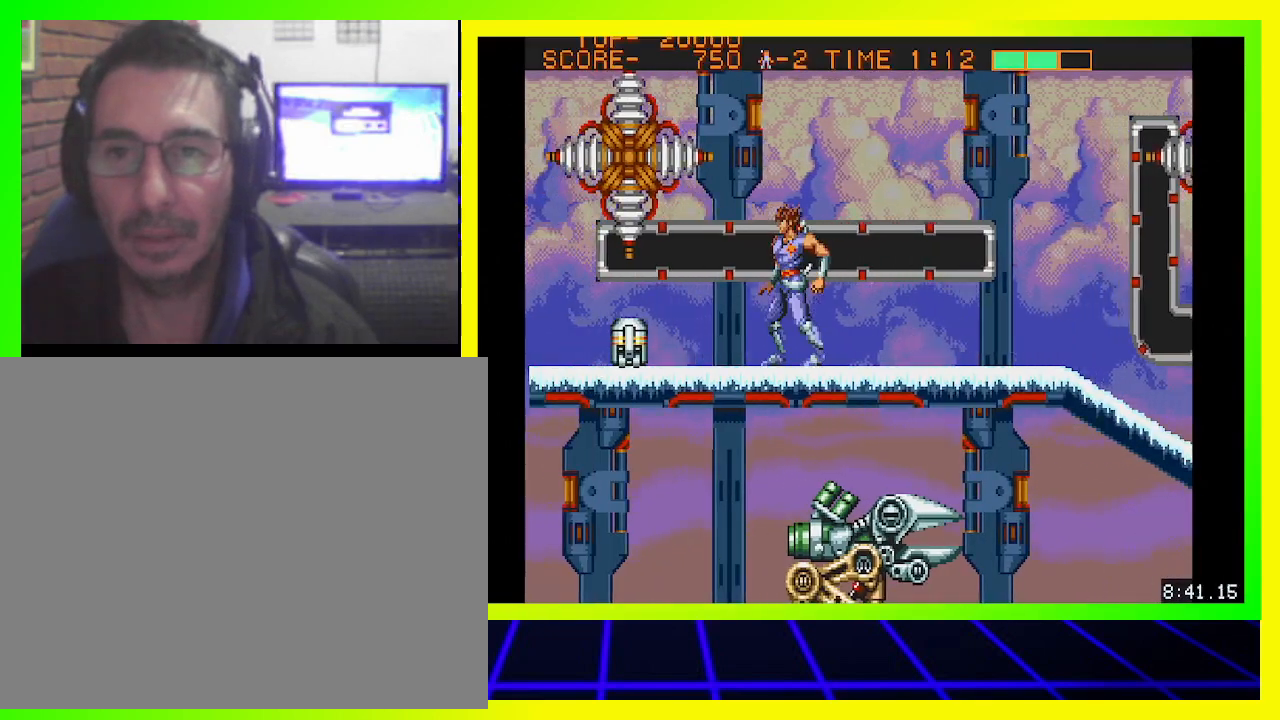
{"buttons": ["DPAD_DOWN"], "left_stick": "center", "right_stick": "center", "events": [[233, "DPAD_DOWN", "down"], [267, "CROSS", "down"], [300, "DPAD_LEFT", "up"], [333, "CROSS", "up"], [400, "CROSS", "down"], [500, "CROSS", "up"]]}
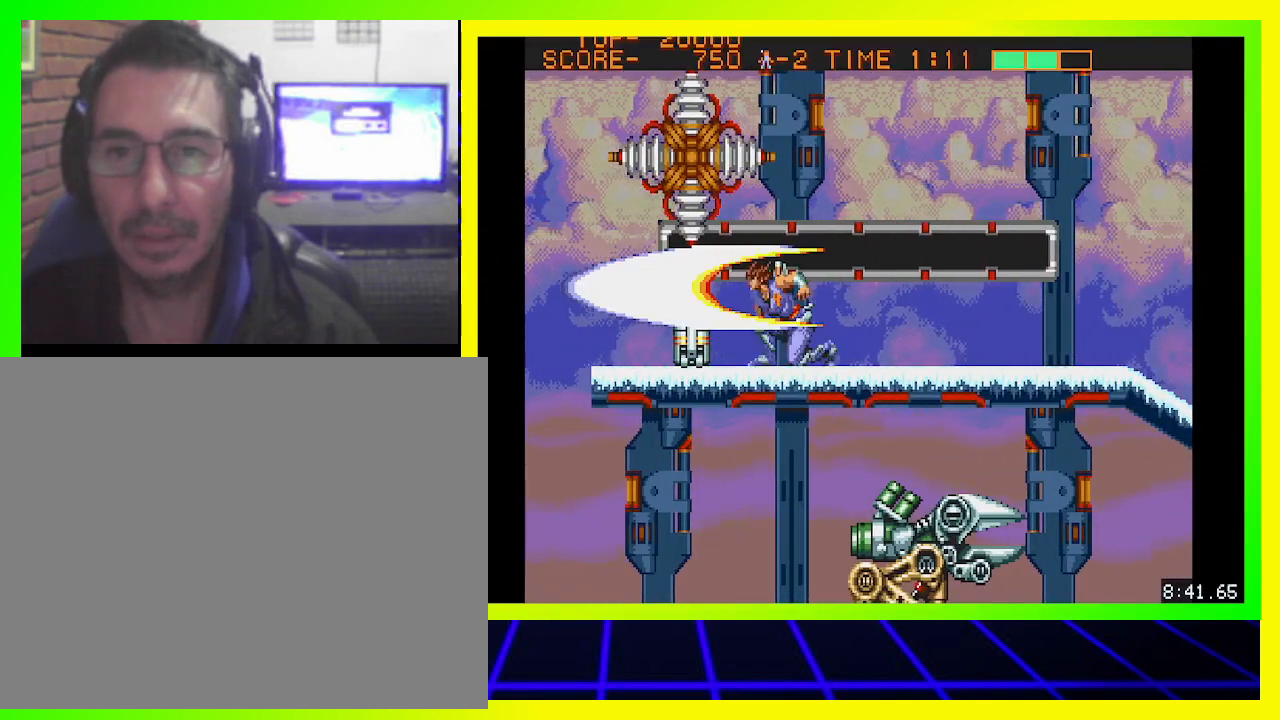
{"buttons": ["CROSS", "DPAD_DOWN"], "left_stick": "center", "right_stick": "center", "events": [[67, "CROSS", "down"], [133, "CROSS", "up"], [200, "CROSS", "down"], [300, "CROSS", "up"], [333, "CROSS", "down"], [433, "CROSS", "up"], [467, "CROSS", "down"]]}
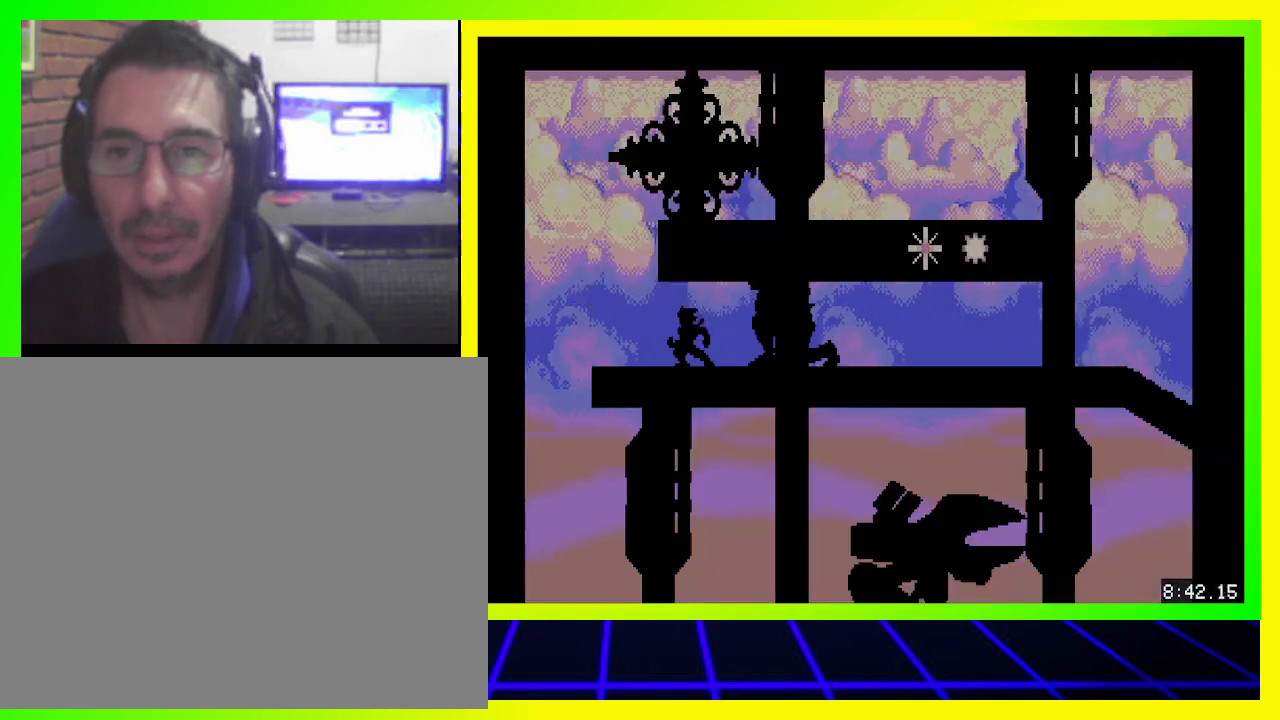
{"buttons": [], "left_stick": "center", "right_stick": "center", "events": [[67, "CROSS", "up"], [500, "DPAD_DOWN", "up"]]}
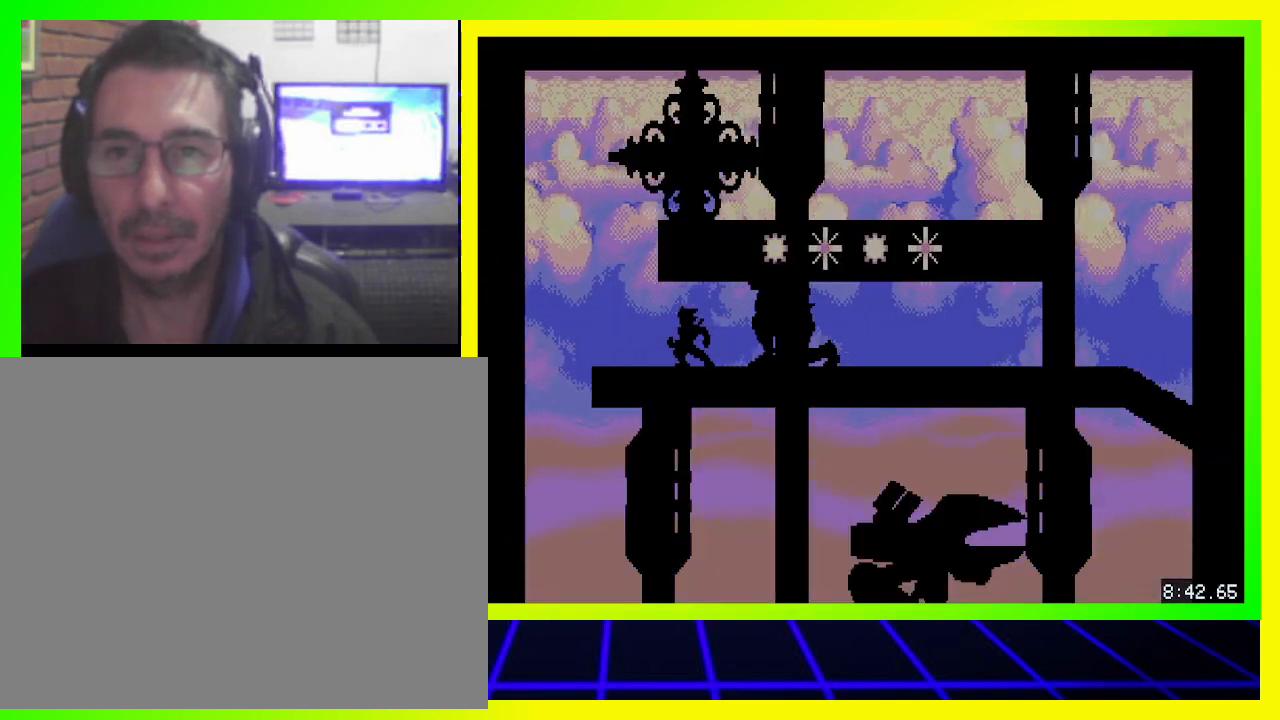
{"buttons": [], "left_stick": "center", "right_stick": "center", "events": []}
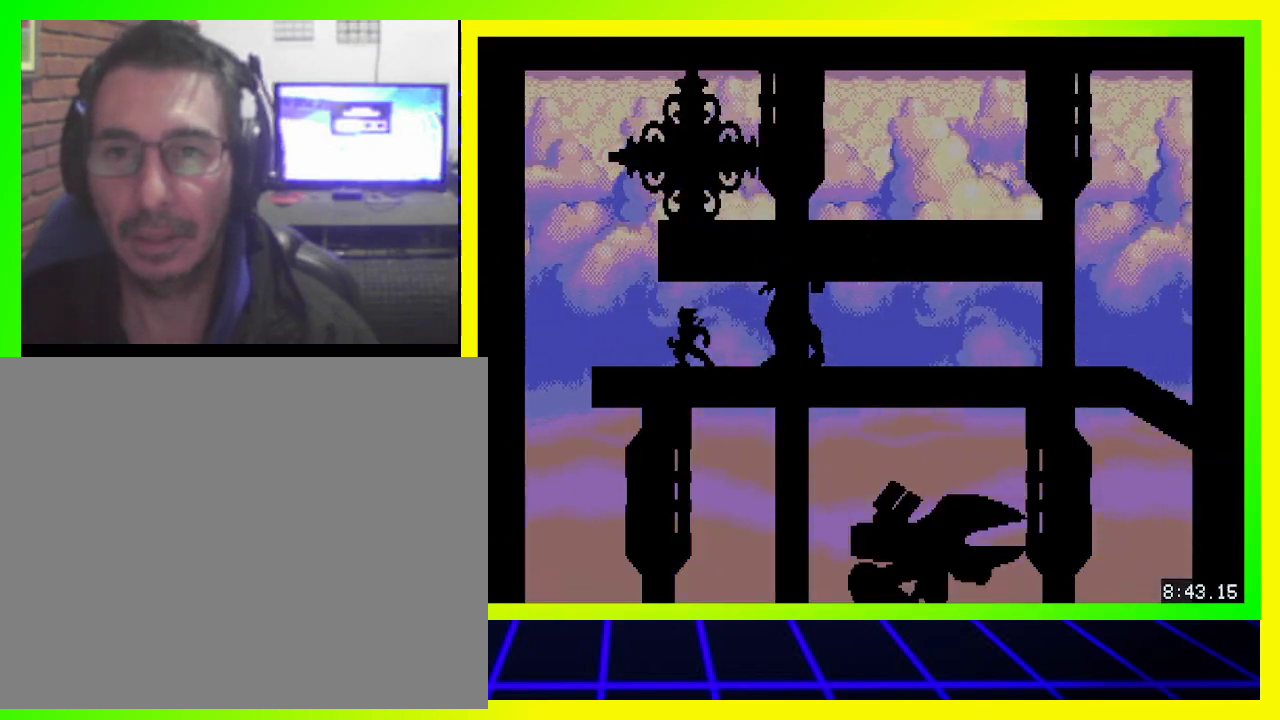
{"buttons": [], "left_stick": "center", "right_stick": "center", "events": []}
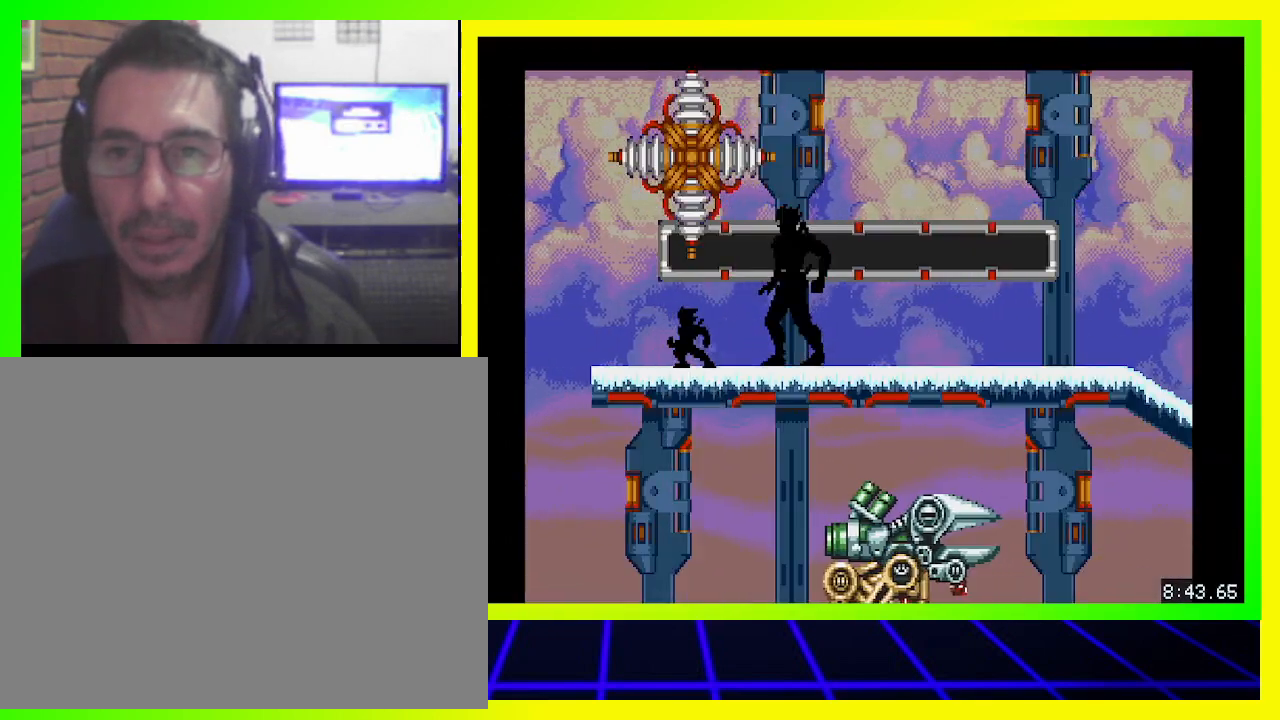
{"buttons": [], "left_stick": "center", "right_stick": "center", "events": []}
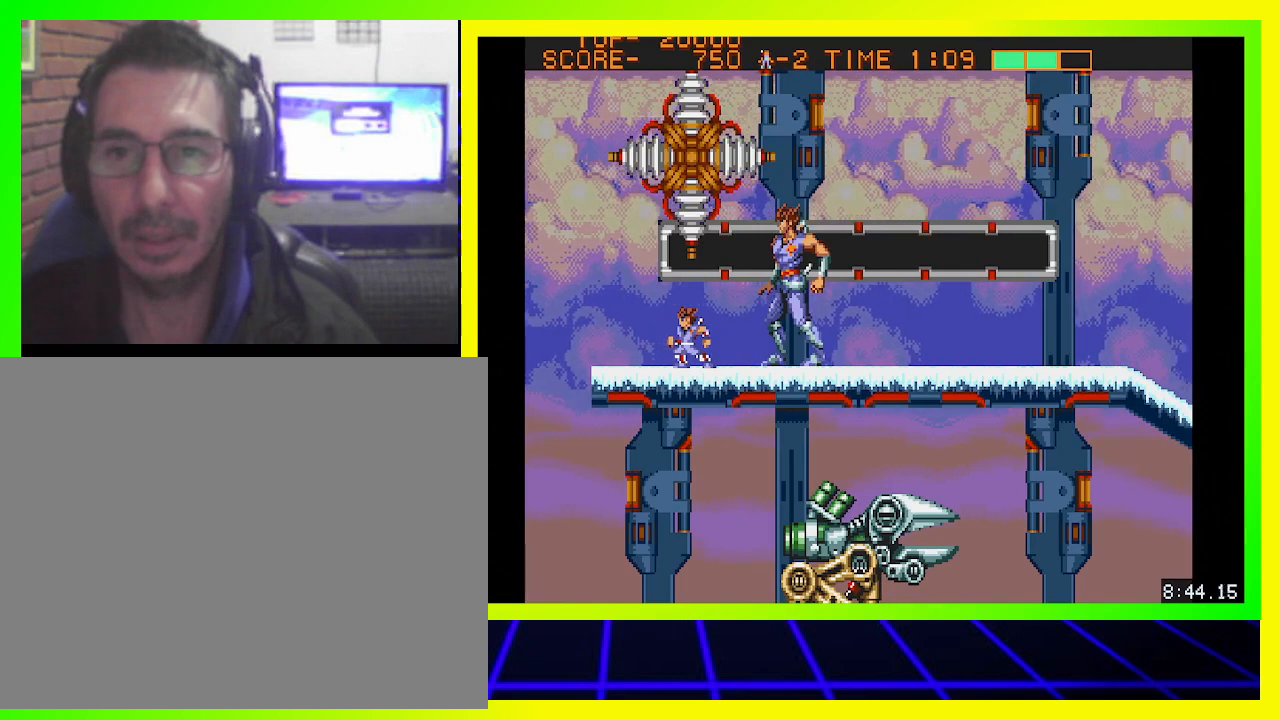
{"buttons": ["DPAD_LEFT"], "left_stick": "center", "right_stick": "center", "events": [[233, "DPAD_LEFT", "down"]]}
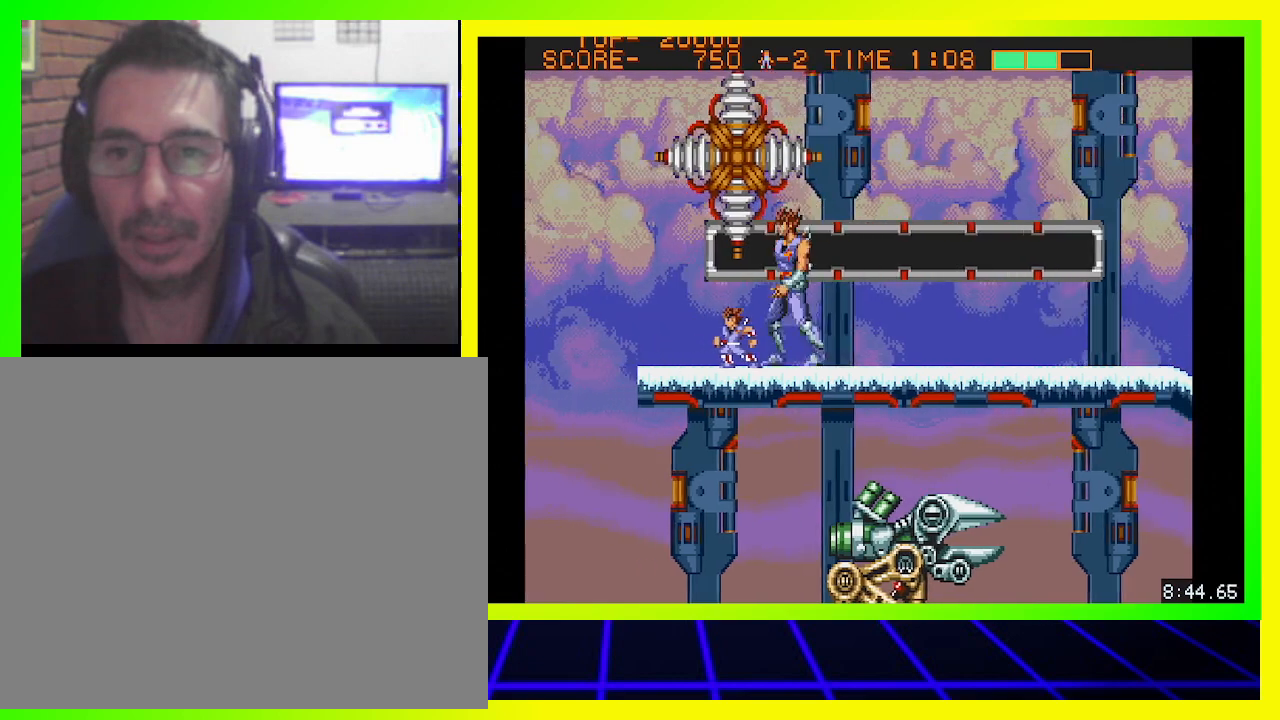
{"buttons": ["CIRCLE", "DPAD_LEFT"], "left_stick": "center", "right_stick": "center", "events": [[500, "CIRCLE", "down"]]}
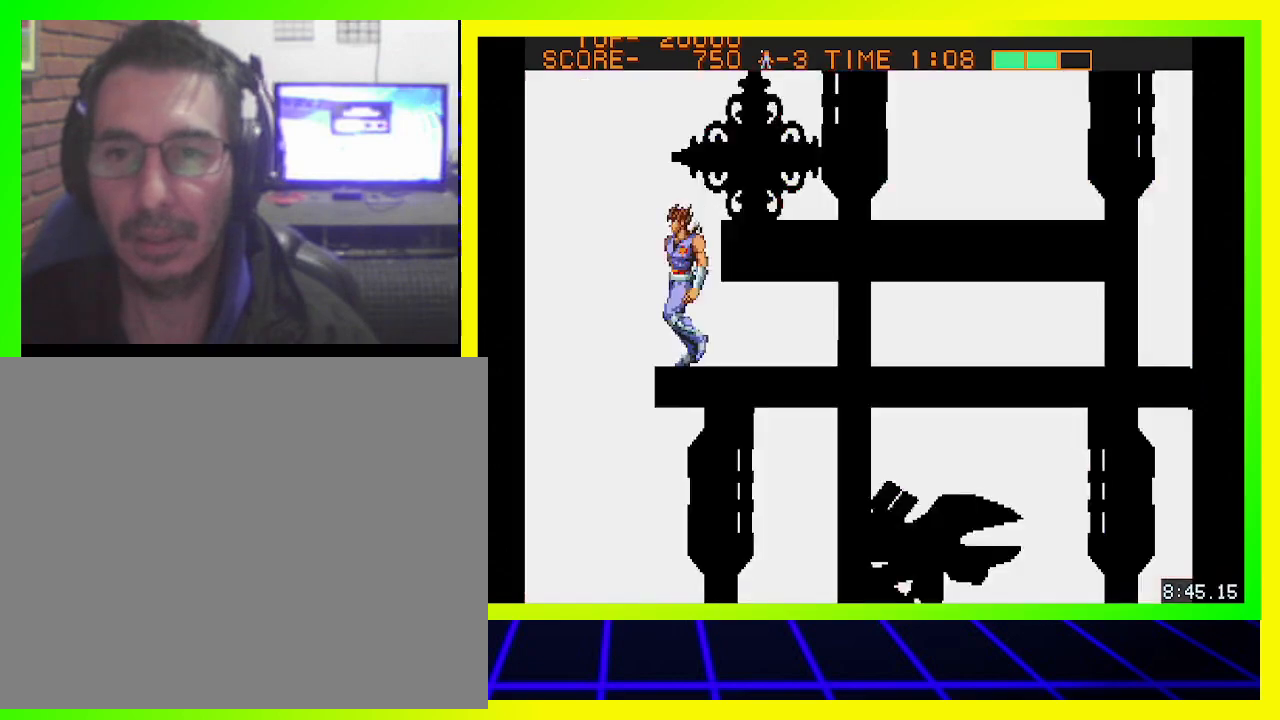
{"buttons": ["CIRCLE", "DPAD_RIGHT"], "left_stick": "center", "right_stick": "center", "events": [[200, "DPAD_LEFT", "up"], [267, "DPAD_RIGHT", "down"]]}
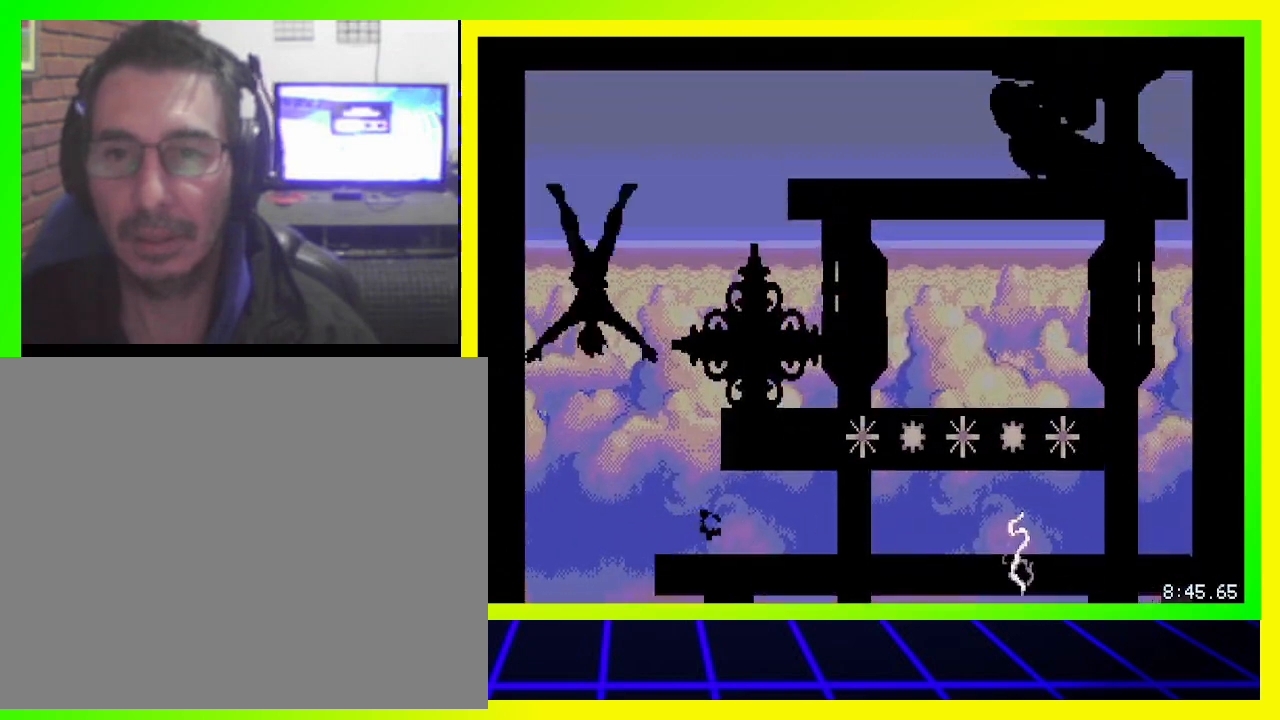
{"buttons": ["DPAD_RIGHT"], "left_stick": "center", "right_stick": "center", "events": [[33, "CIRCLE", "up"], [67, "CIRCLE", "down"], [200, "CIRCLE", "up"], [233, "CIRCLE", "down"], [367, "CIRCLE", "up"], [400, "CIRCLE", "down"], [500, "CIRCLE", "up"]]}
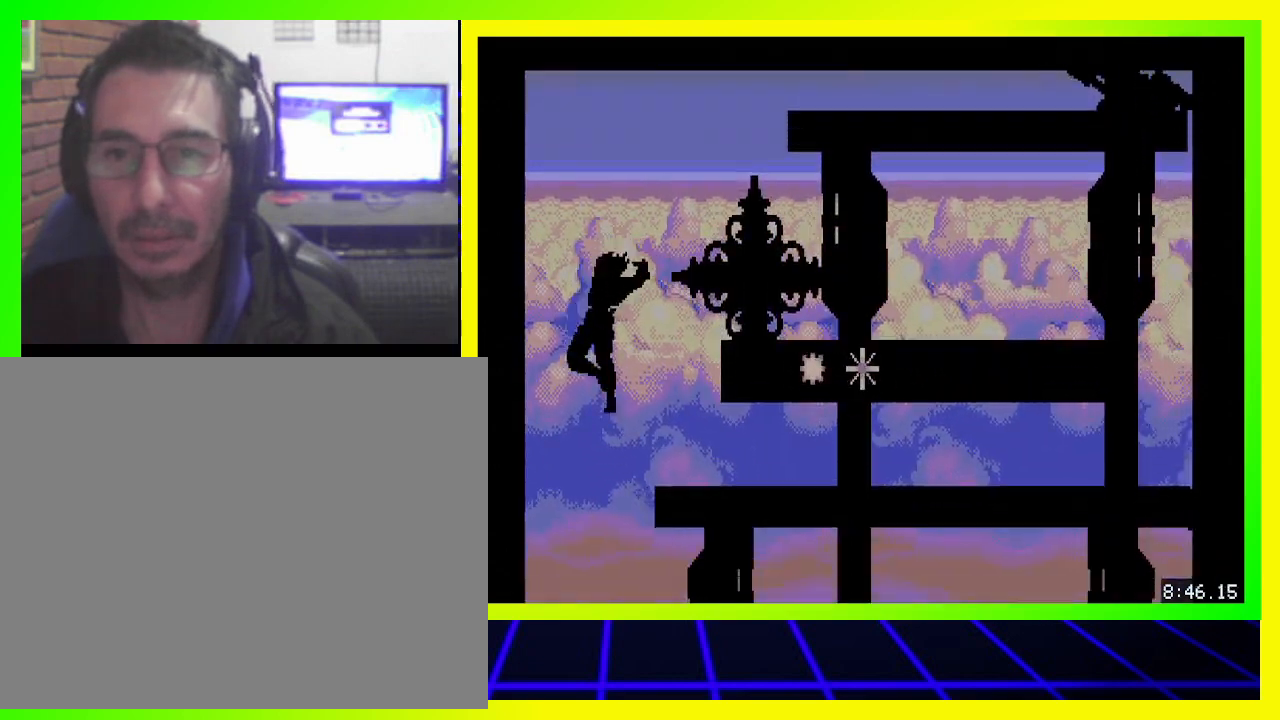
{"buttons": ["DPAD_RIGHT"], "left_stick": "center", "right_stick": "center", "events": [[67, "CROSS", "down"], [167, "CROSS", "up"], [233, "CIRCLE", "down"], [333, "CROSS", "down"], [367, "CIRCLE", "up"], [467, "CROSS", "up"]]}
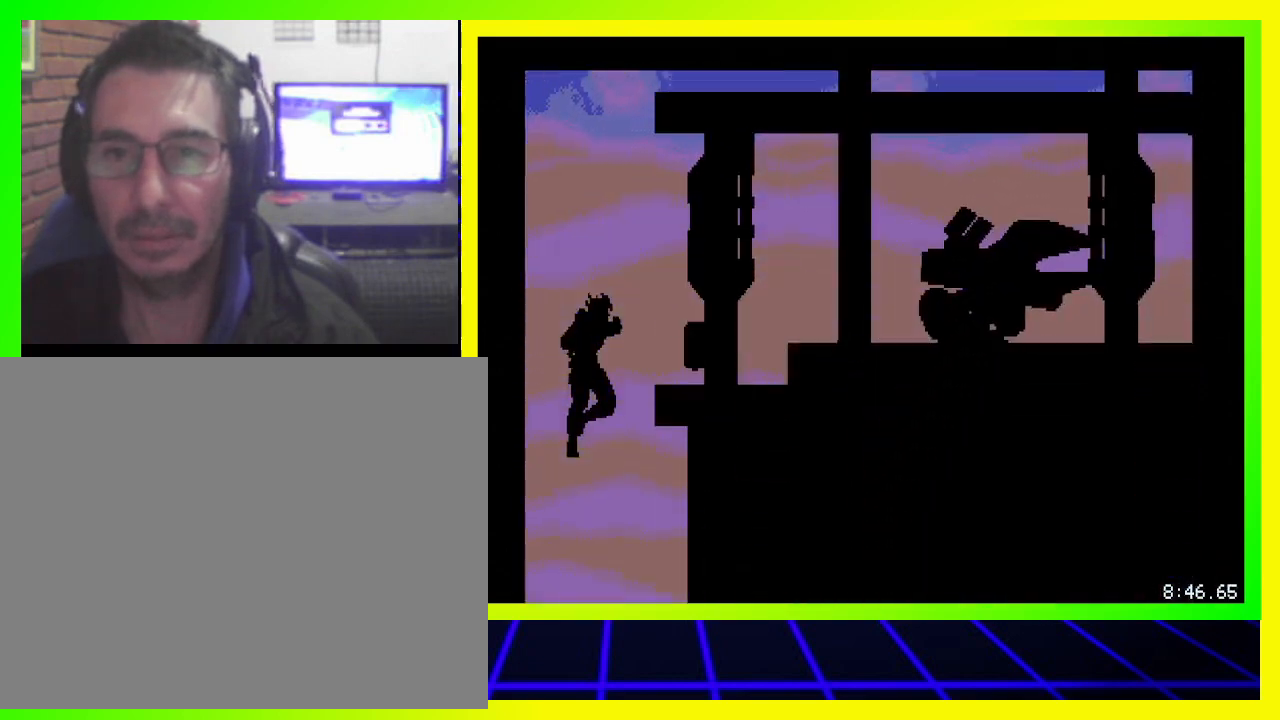
{"buttons": ["CIRCLE", "DPAD_RIGHT"], "left_stick": "center", "right_stick": "center", "events": [[33, "CIRCLE", "down"], [200, "CIRCLE", "up"], [200, "CROSS", "down"], [300, "CROSS", "up"], [400, "CIRCLE", "down"]]}